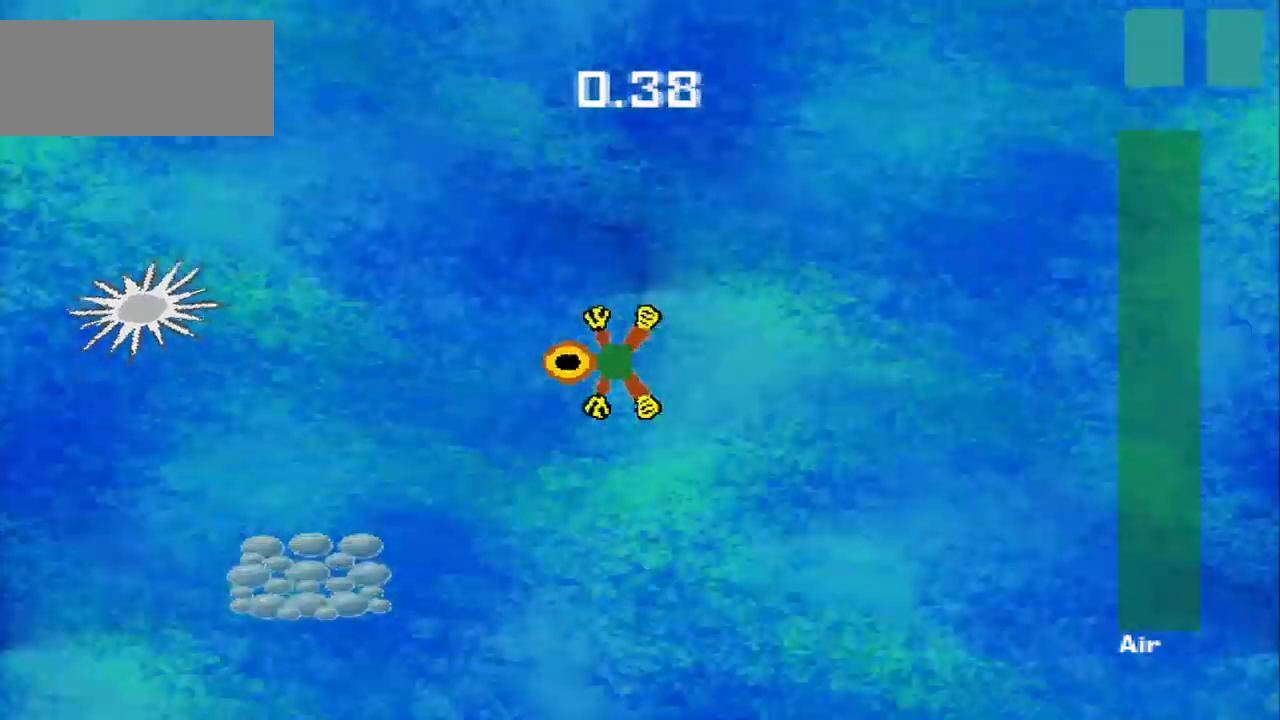
Gameplay with a controller (PlayStation layout); each line is a JSON object with the inputs held at the frame after it. "events" lists button and stick changes between this image and that frame as [ms after this image, input, new state], when the widget could be followed in between. Not read: L2 L3 R2 R3 right_stick.
{"buttons": [], "left_stick": "down-left", "events": [[125, "left_stick", "down-left"]]}
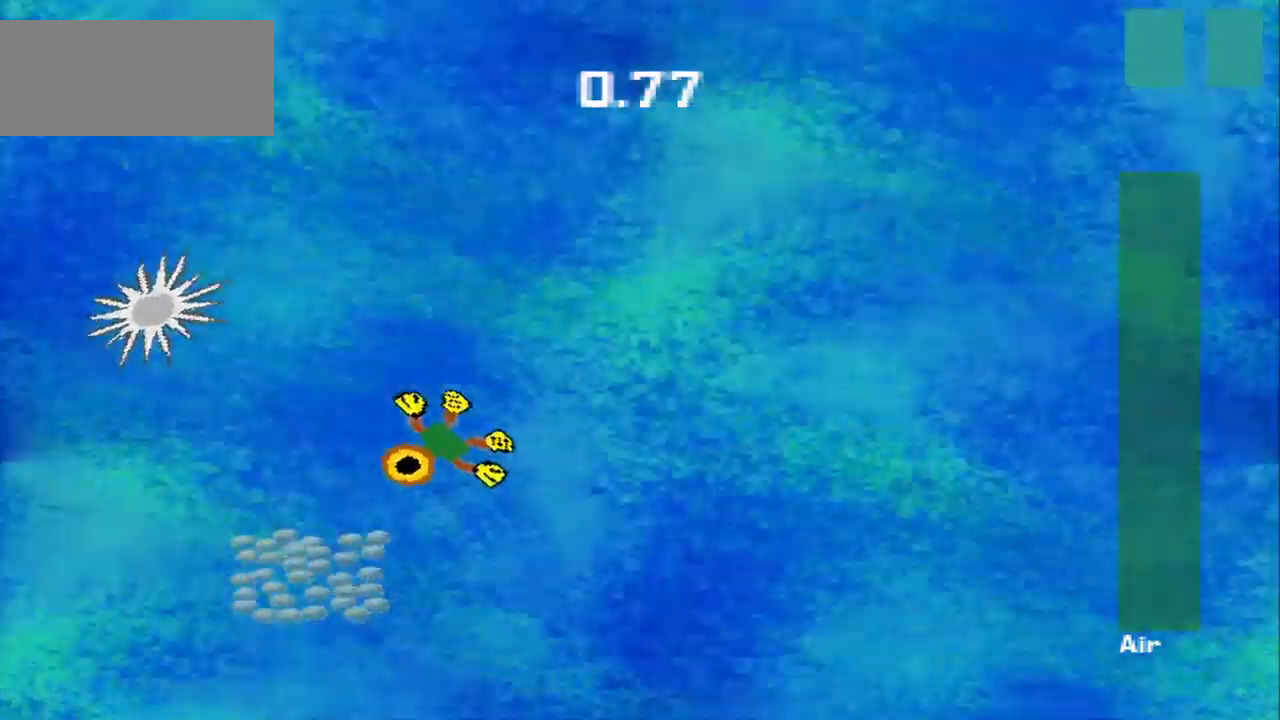
{"buttons": [], "left_stick": "down-right", "events": [[250, "left_stick", "down"], [375, "left_stick", "down-right"]]}
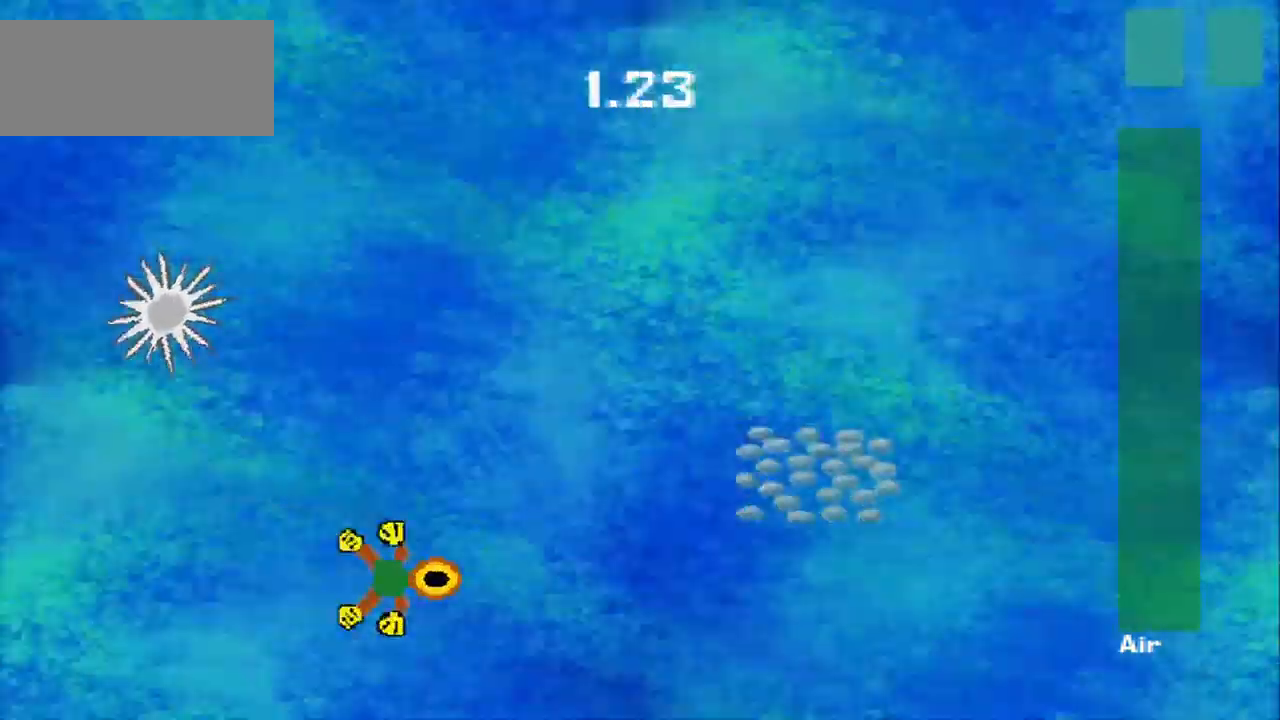
{"buttons": [], "left_stick": "right", "events": [[42, "left_stick", "right"]]}
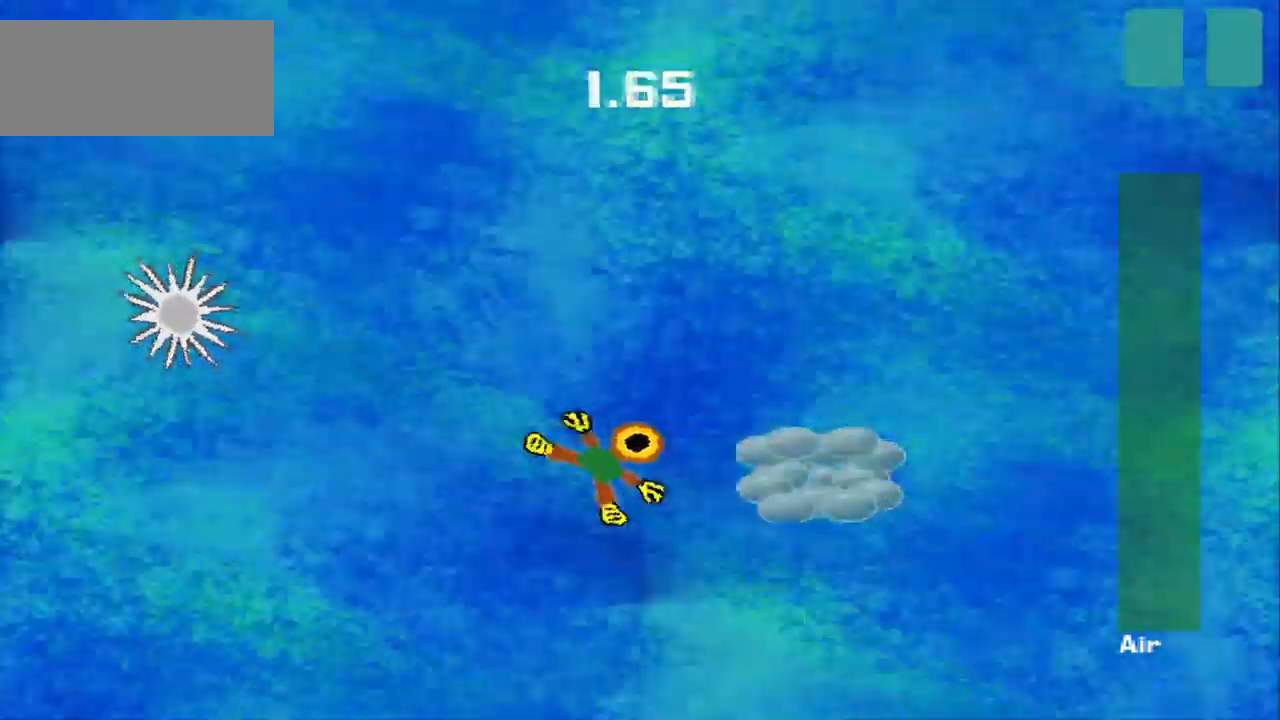
{"buttons": [], "left_stick": "up-left", "events": [[84, "left_stick", "down-right"], [375, "left_stick", "up"], [500, "left_stick", "up-left"]]}
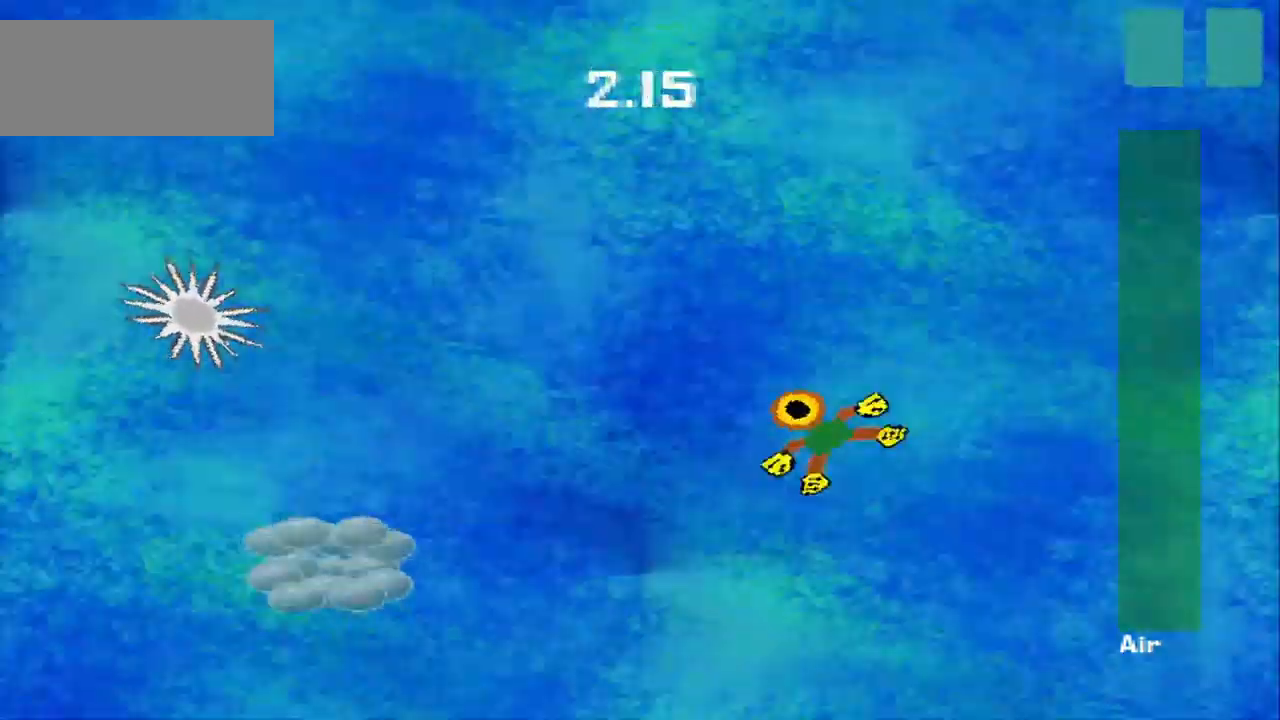
{"buttons": [], "left_stick": "down-left", "events": [[167, "left_stick", "left"], [292, "left_stick", "down-left"]]}
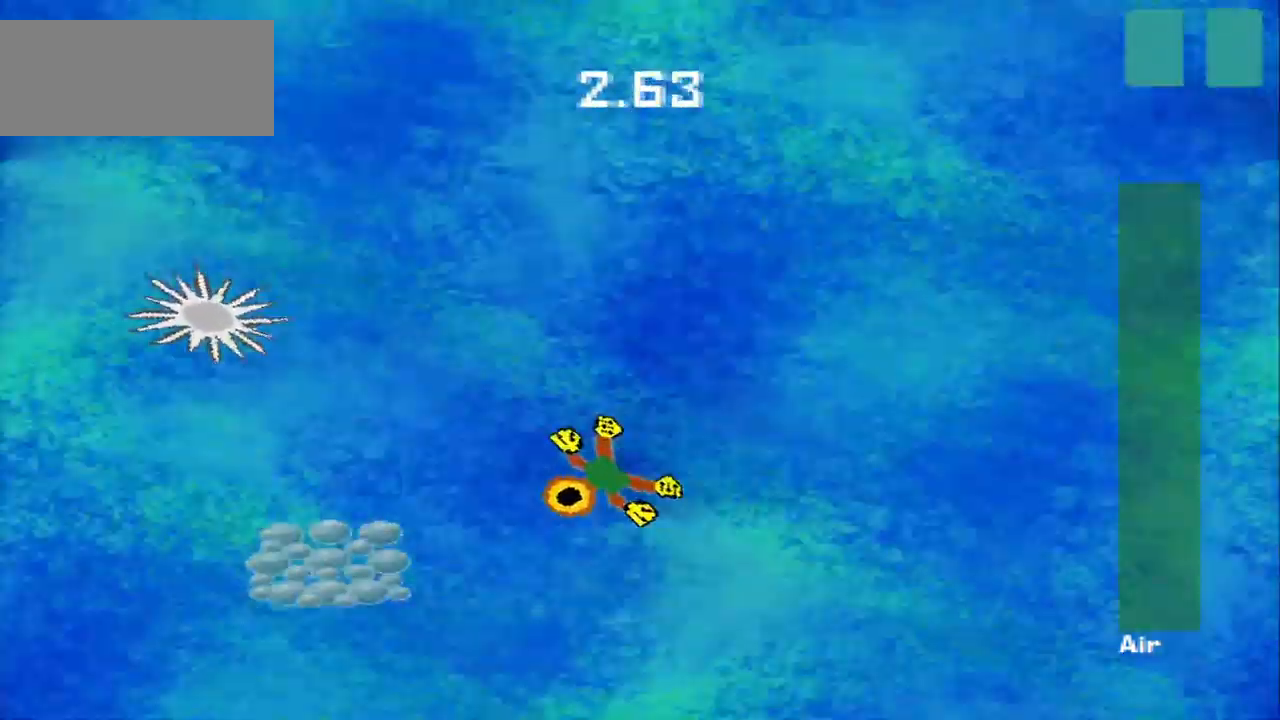
{"buttons": [], "left_stick": "up-right", "events": [[334, "left_stick", "up-left"], [459, "left_stick", "up-right"]]}
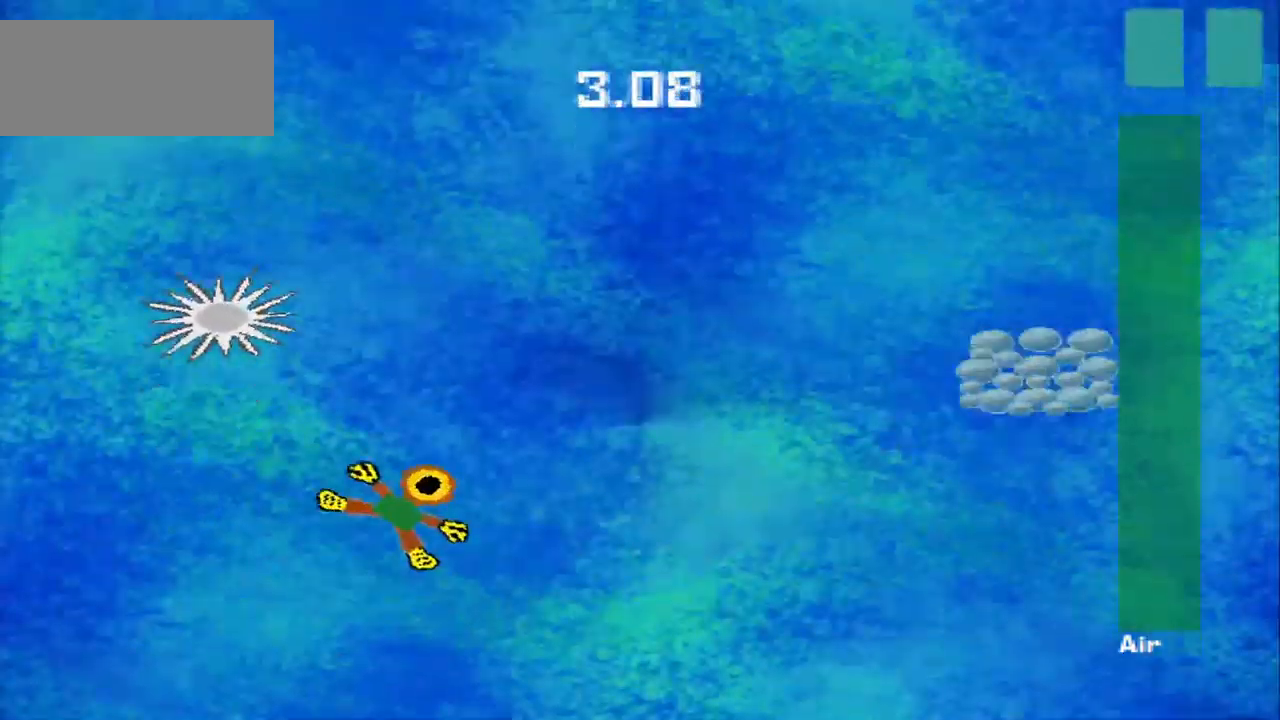
{"buttons": [], "left_stick": "right", "events": [[250, "left_stick", "right"]]}
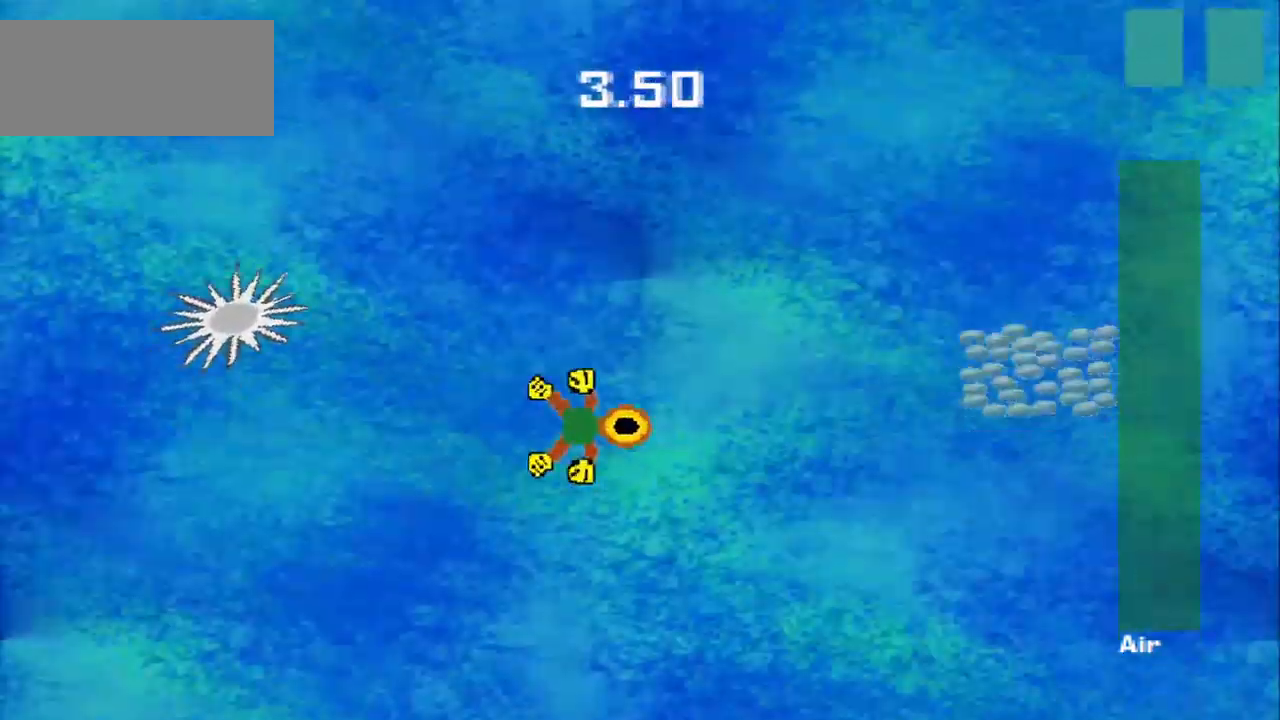
{"buttons": [], "left_stick": "right", "events": []}
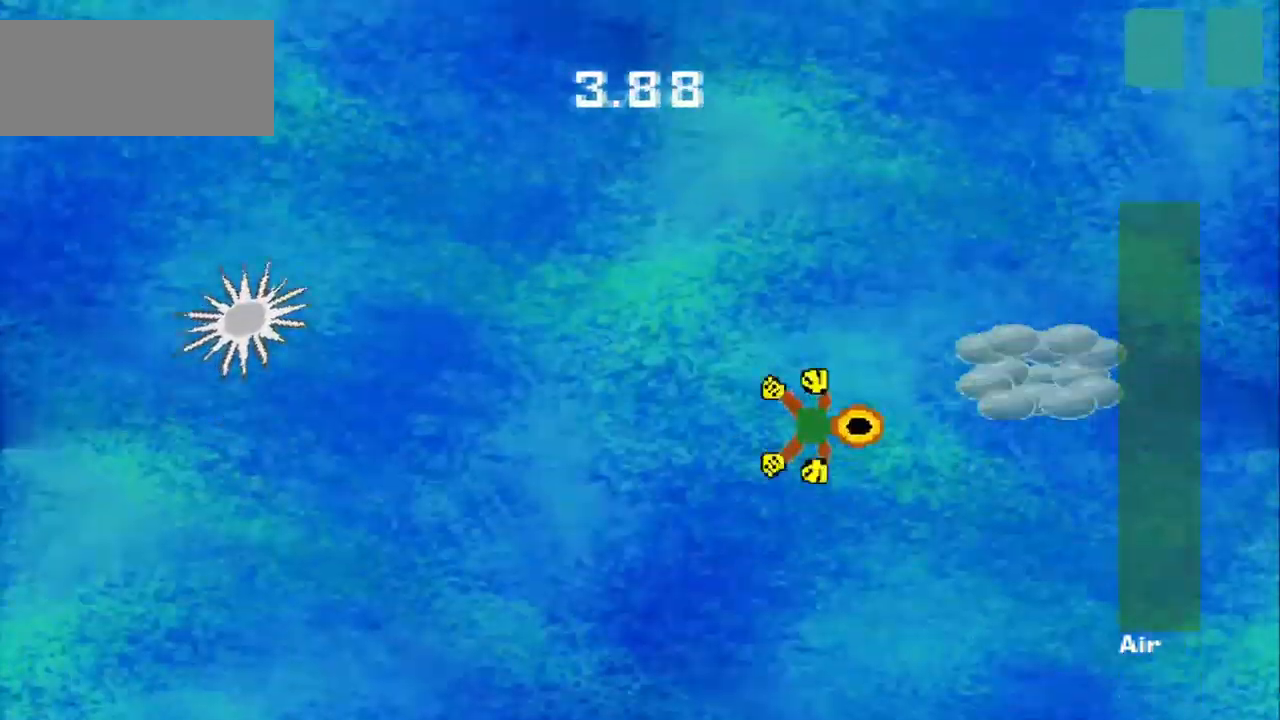
{"buttons": [], "left_stick": "up-left", "events": [[209, "left_stick", "up"], [417, "left_stick", "up-left"]]}
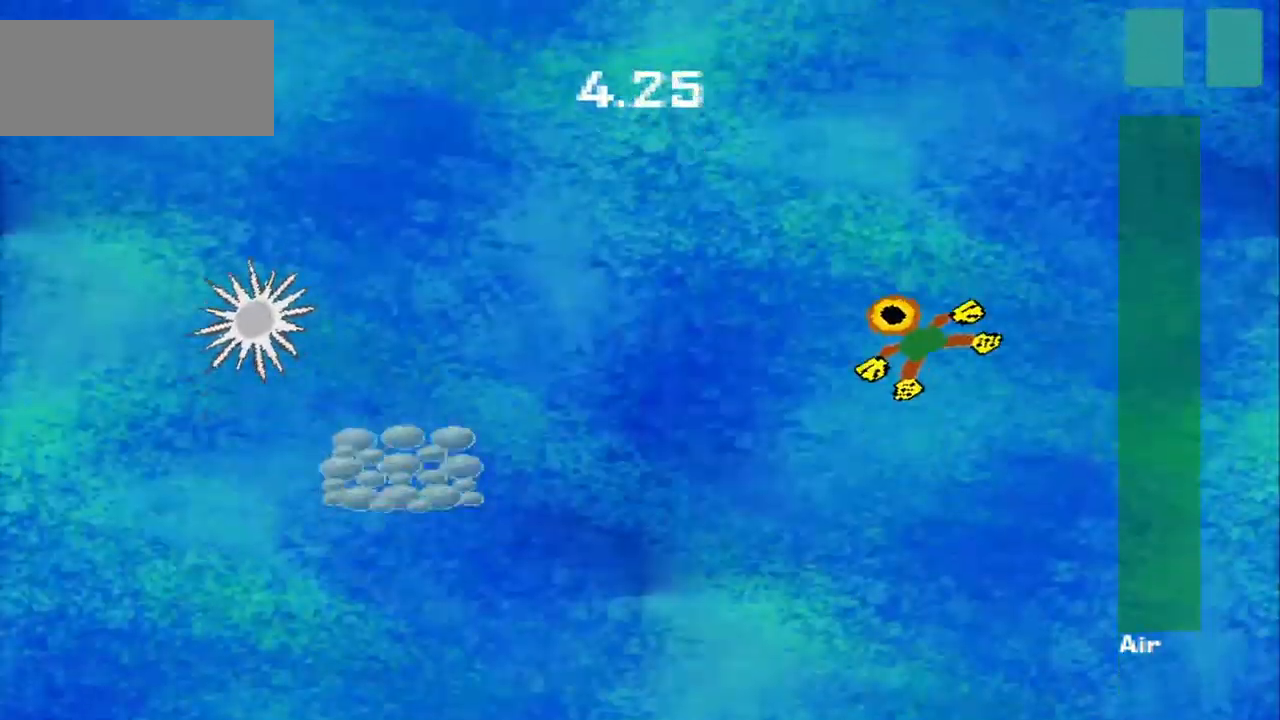
{"buttons": [], "left_stick": "down-left", "events": [[84, "left_stick", "left"], [292, "left_stick", "down-left"]]}
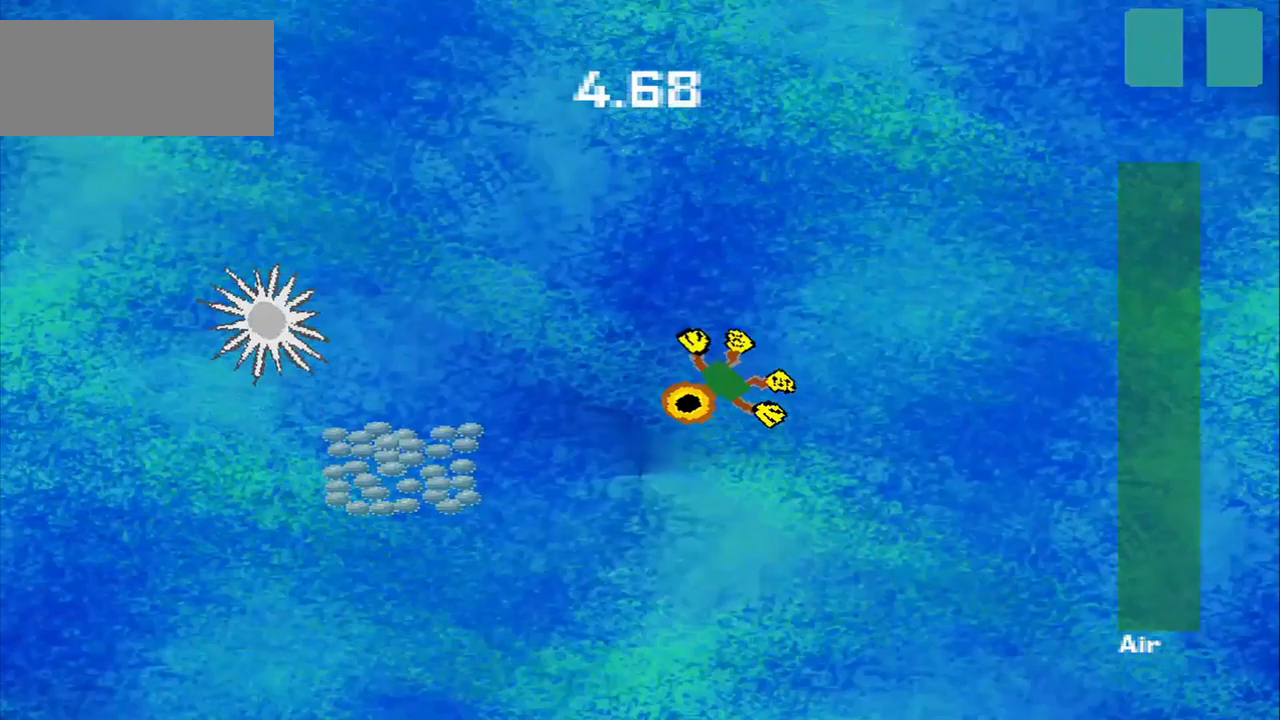
{"buttons": [], "left_stick": "left", "events": [[458, "left_stick", "left"]]}
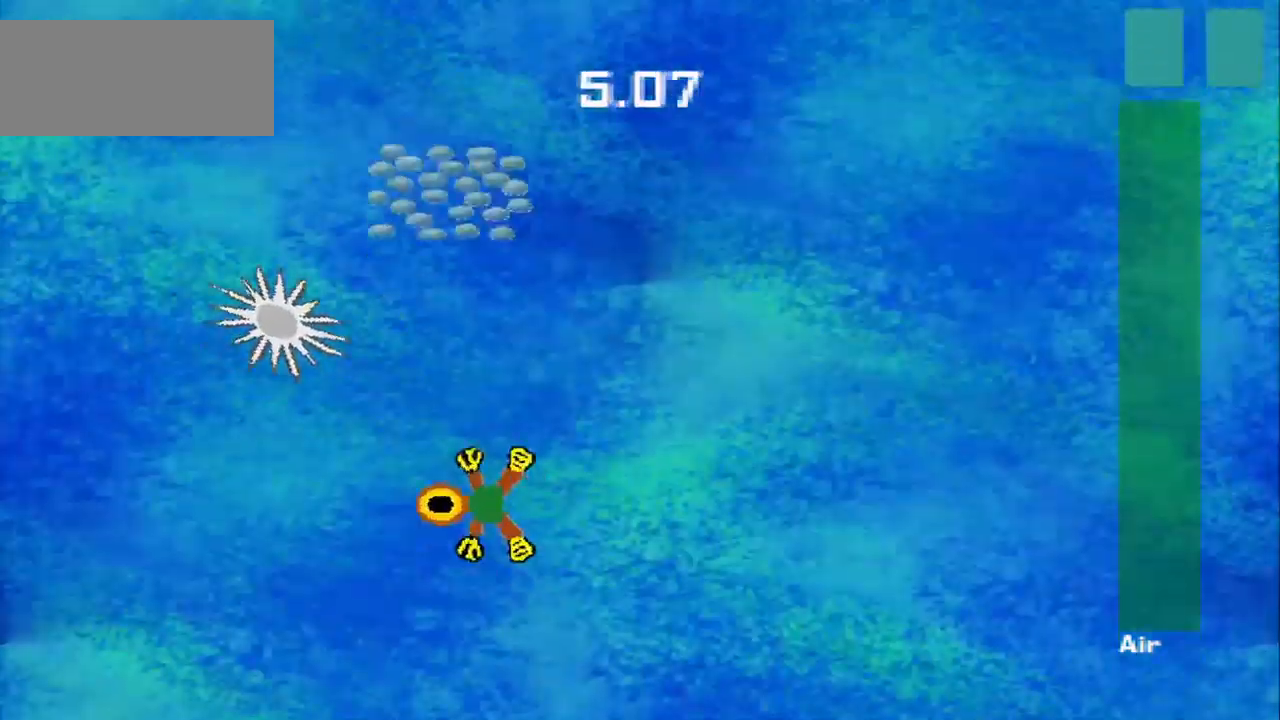
{"buttons": [], "left_stick": "up", "events": [[83, "left_stick", "up"]]}
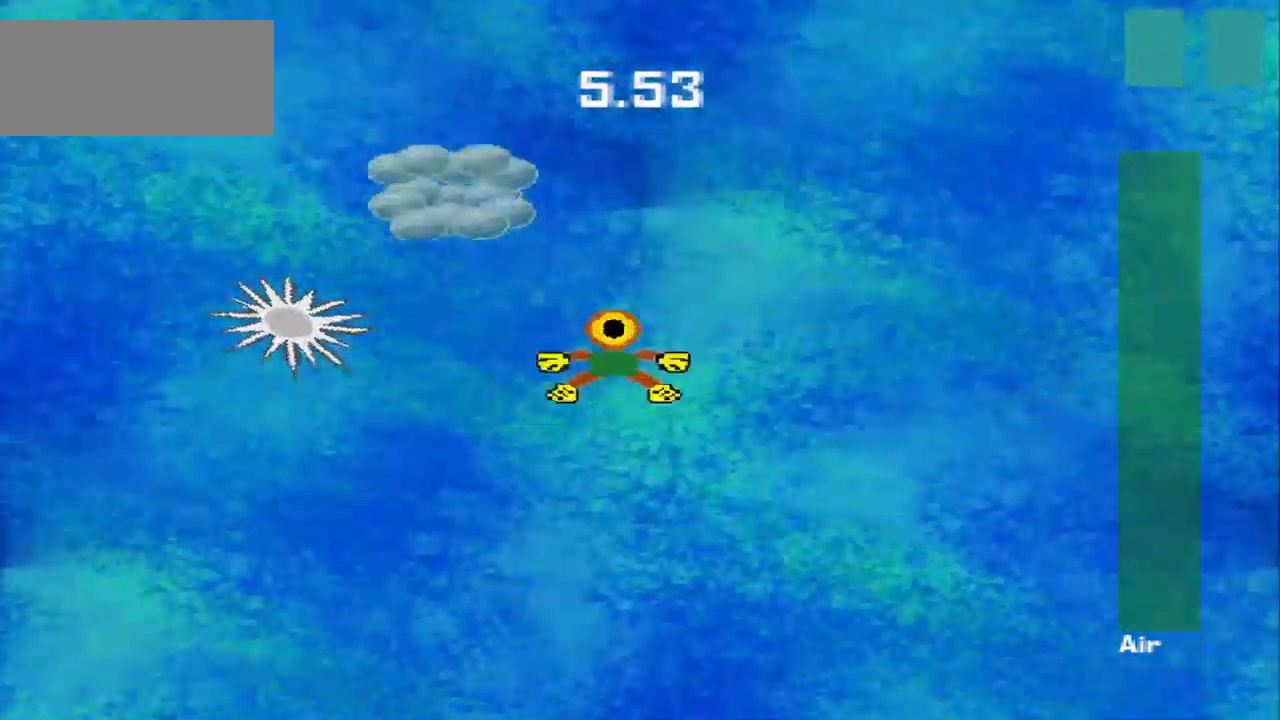
{"buttons": [], "left_stick": "up-right", "events": [[375, "left_stick", "up-left"], [500, "left_stick", "up-right"]]}
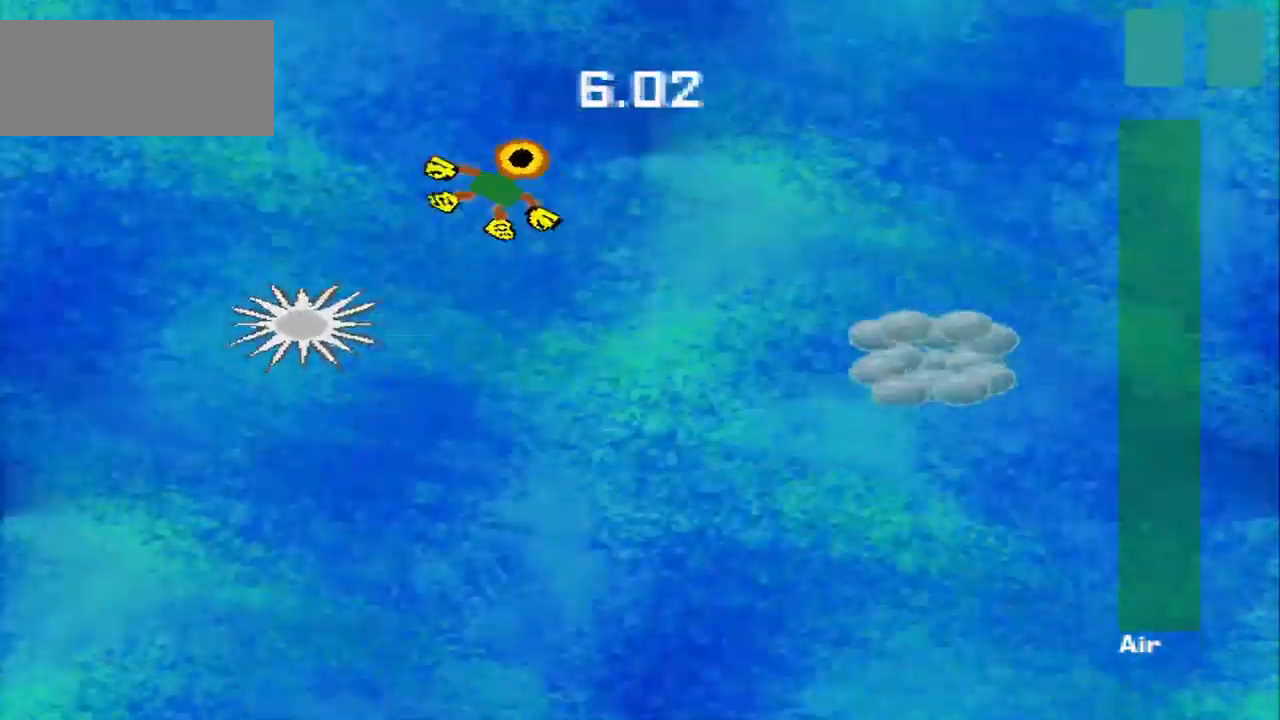
{"buttons": [], "left_stick": "down-right", "events": [[83, "left_stick", "right"], [208, "left_stick", "down-right"]]}
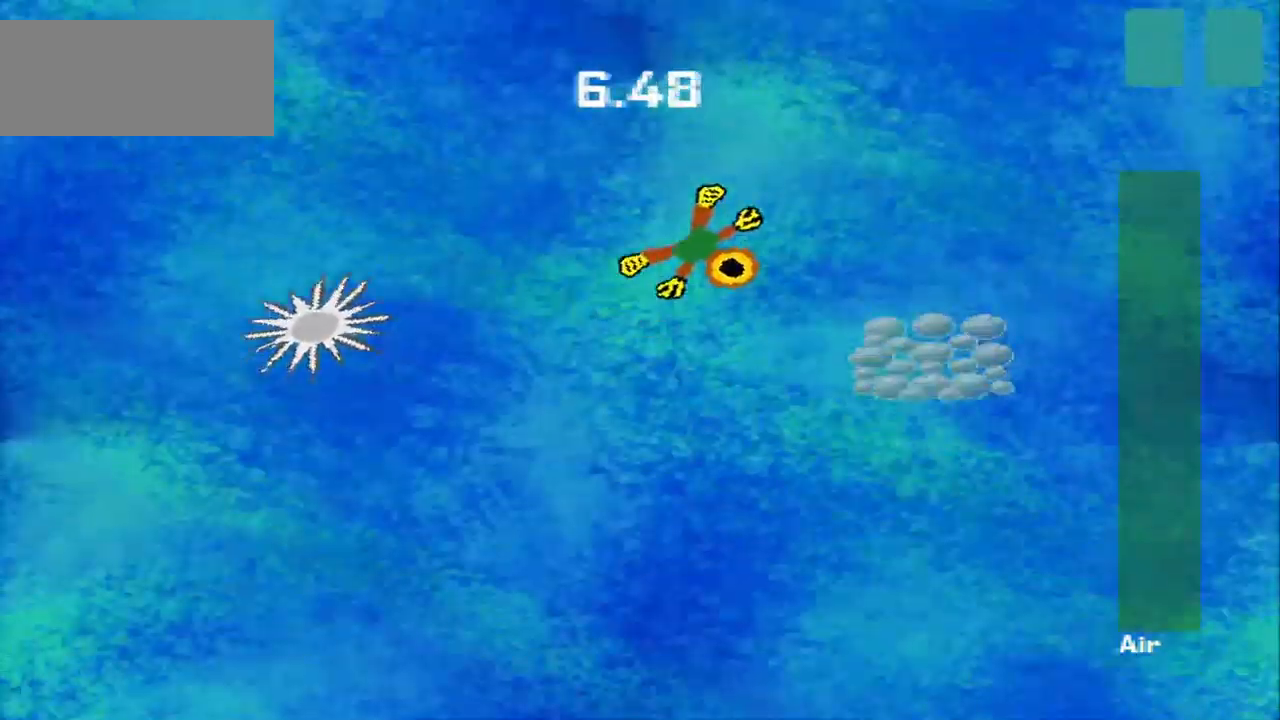
{"buttons": [], "left_stick": "down-left", "events": [[375, "left_stick", "down-left"]]}
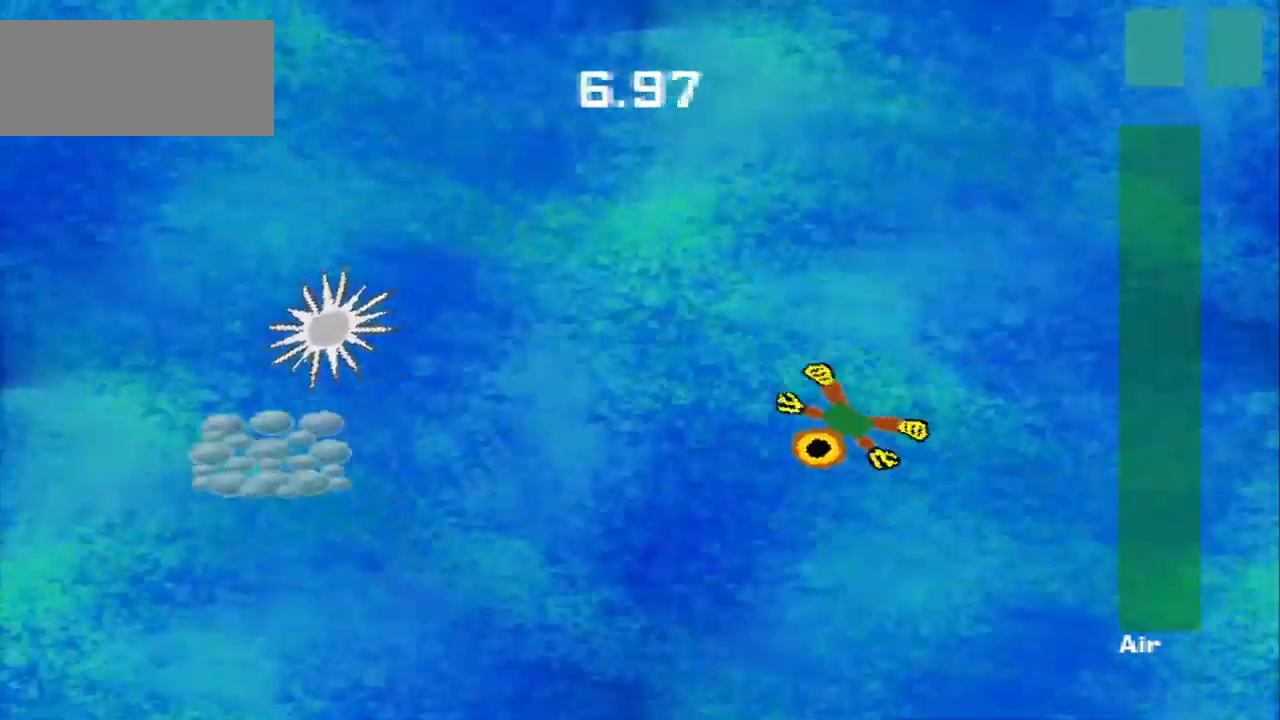
{"buttons": [], "left_stick": "left", "events": [[208, "left_stick", "left"]]}
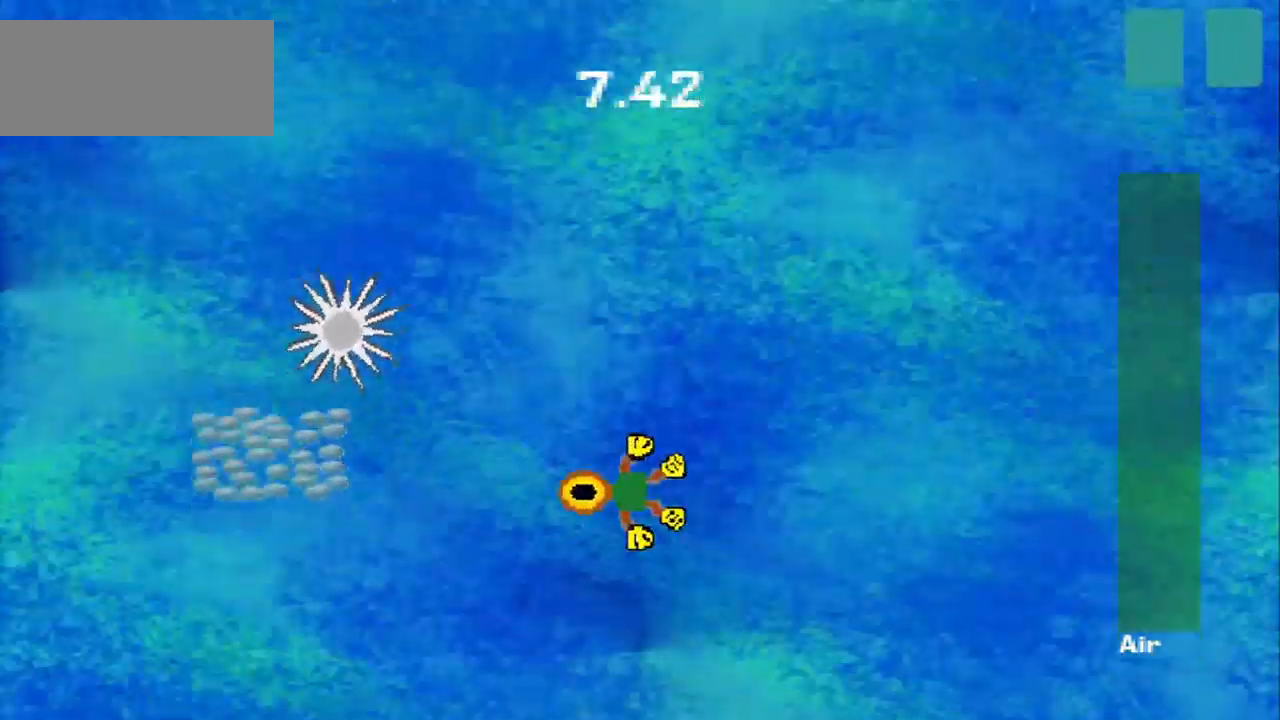
{"buttons": [], "left_stick": "left", "events": []}
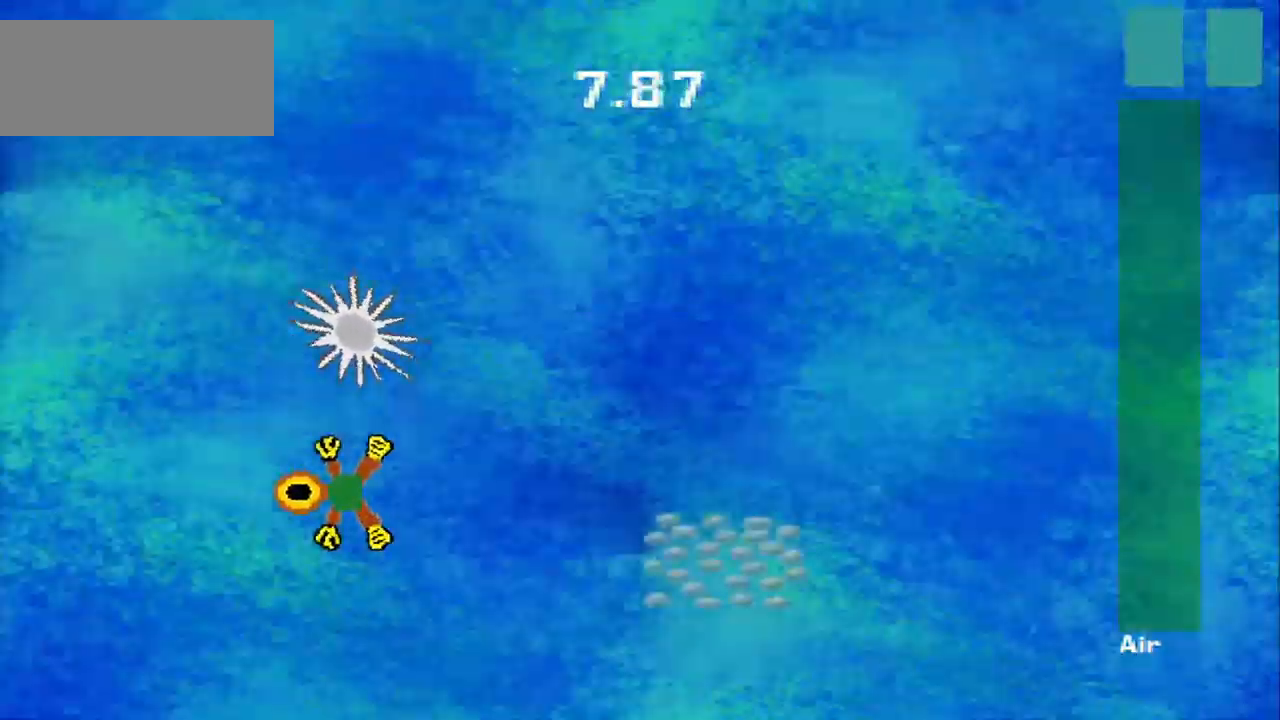
{"buttons": [], "left_stick": "right", "events": [[125, "left_stick", "down"], [208, "left_stick", "down-right"], [500, "left_stick", "right"]]}
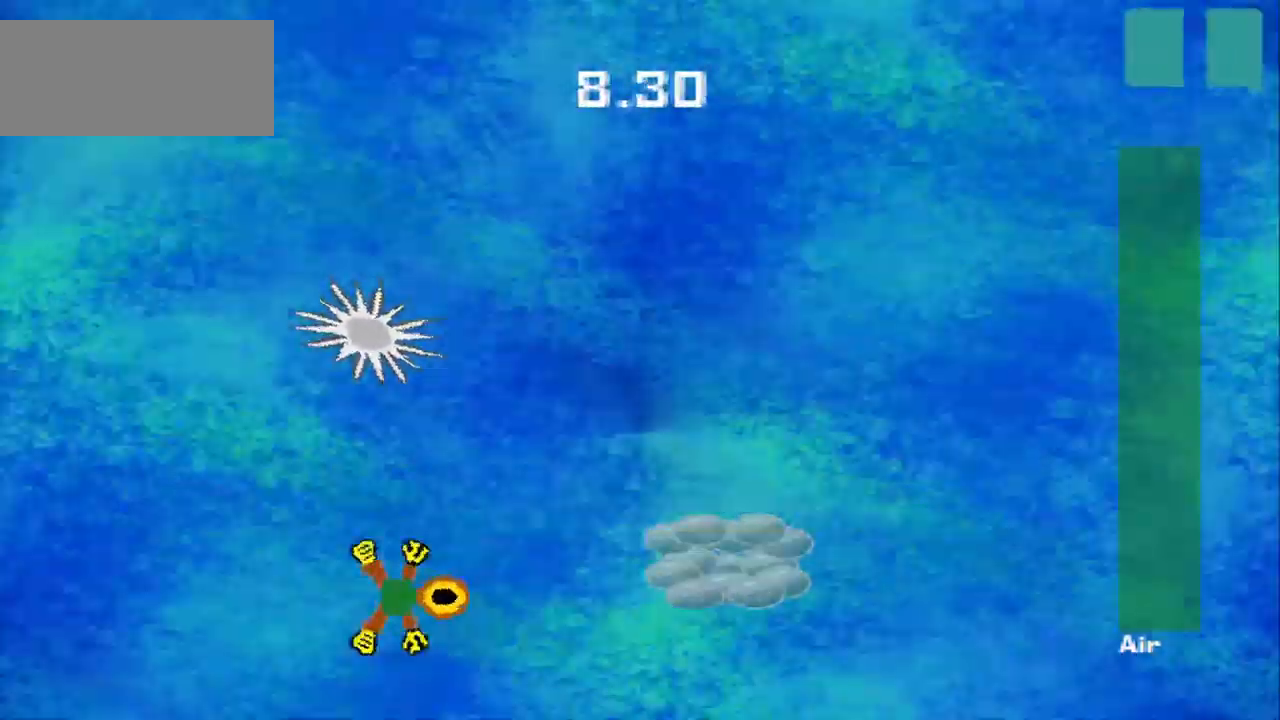
{"buttons": [], "left_stick": "right", "events": []}
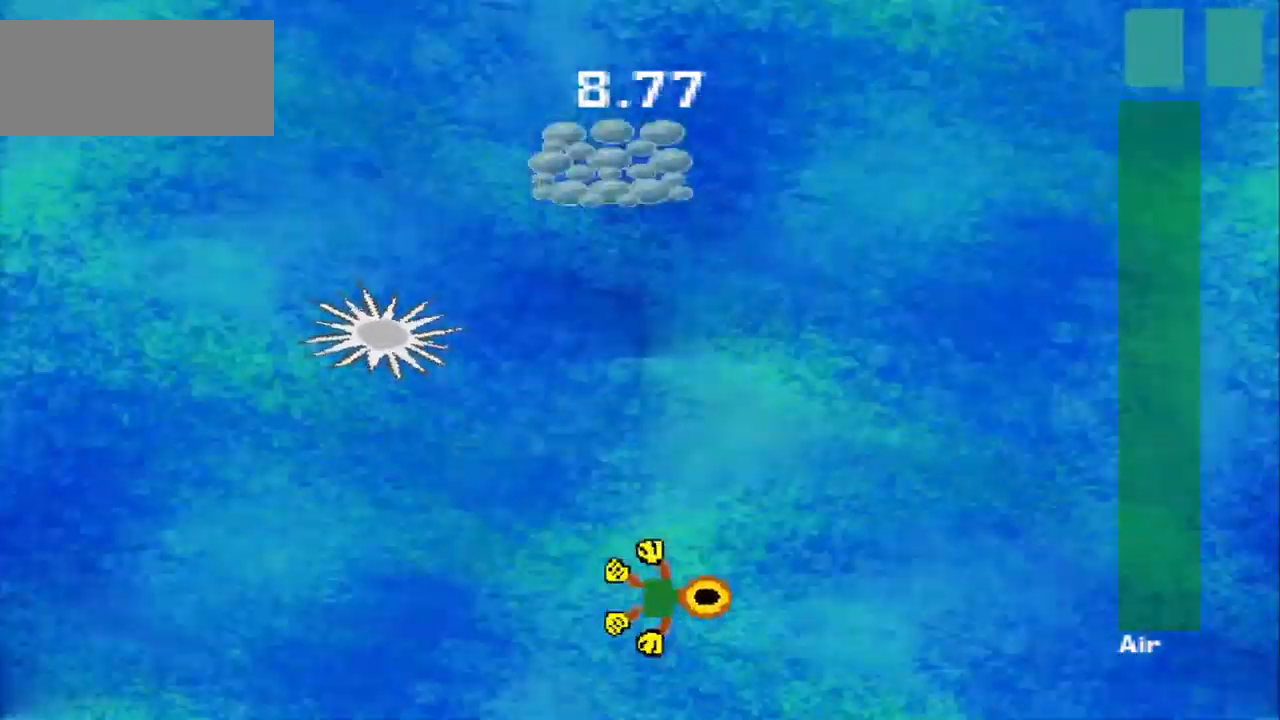
{"buttons": [], "left_stick": "up", "events": [[250, "left_stick", "up"]]}